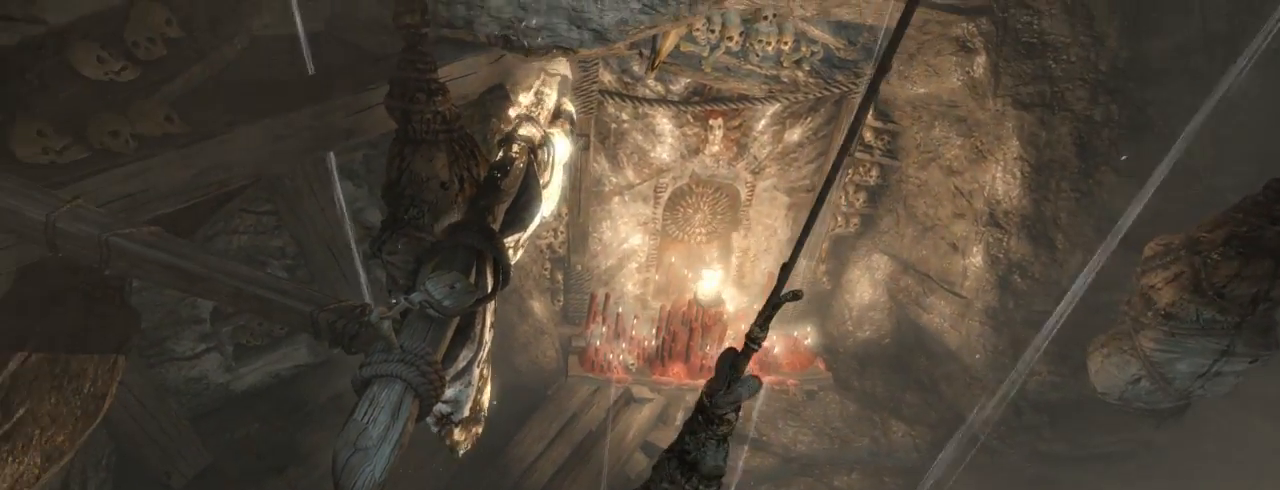
Gameplay with keyboard and mouse; each line is a JSON object with the keys and mouse buttons held at the frame after it. "events" lists presses ("down") and releases ("up") of "1", "2", "3", "4", "5", "6", "7", "a", "alt", "b", "c", "ctrl", "d", "e", "escape", "f", "g", "h", "q", "r", "s", "shift", "space", "t", "tilde", "v", "w", "x", "y", "z", "mouse_left", "mouse_middle", "mouse_right", "mouse_mb4", "mouse_mb5", "mouse_wheel_up" and "mouse_wheel_down" between this image and that frame as [ms after this image, input, new state], when the widget could be followed in between. "mouse_left", "mouse_middle", "mouse_right", "mouse_mb4", "mouse_mb5", "mouse_wheel_up", "mouse_wheel_down" = the "left", "middle", "right", "mb4", "mb5", "wheel_up", "wheel_down" buttons of the "mouse" list. No other keys are recorded. Not read: mouse_move.
{"keys": ["q"], "mouse": [], "events": []}
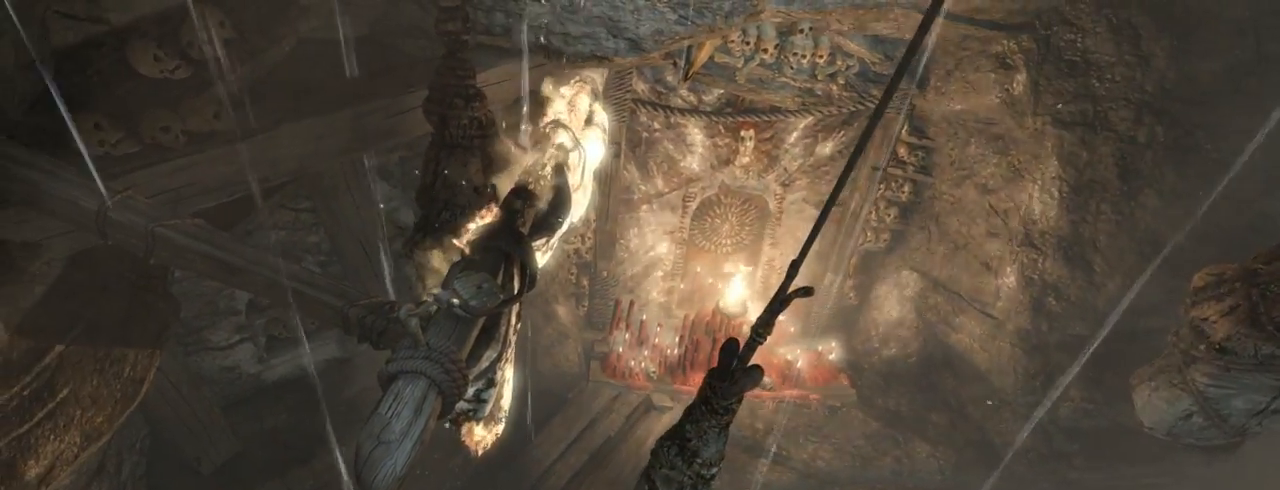
{"keys": ["d"], "mouse": [], "events": [[133, "d", "down"], [167, "q", "up"]]}
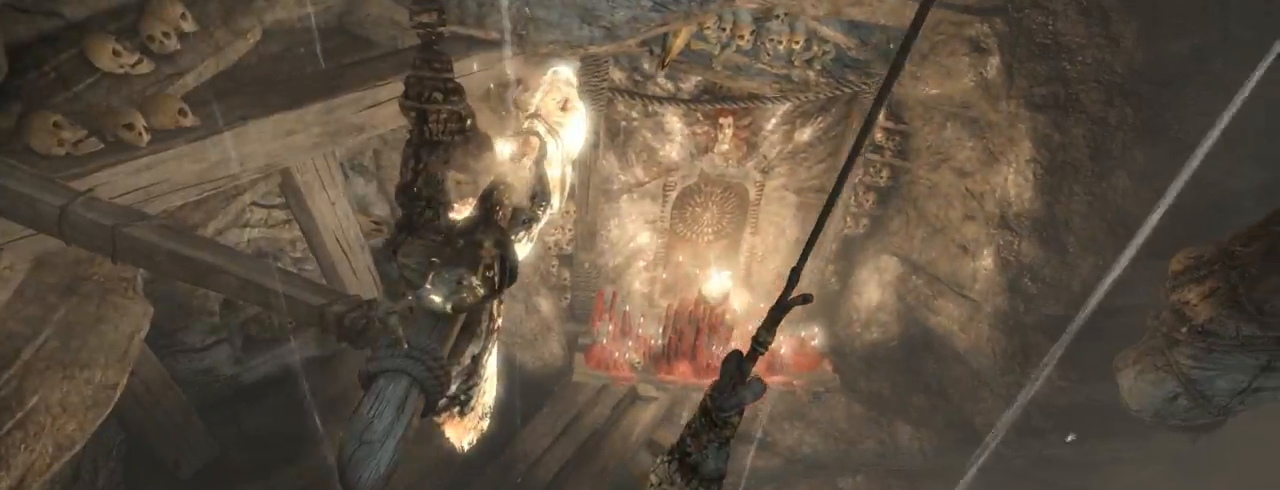
{"keys": ["d"], "mouse": [], "events": []}
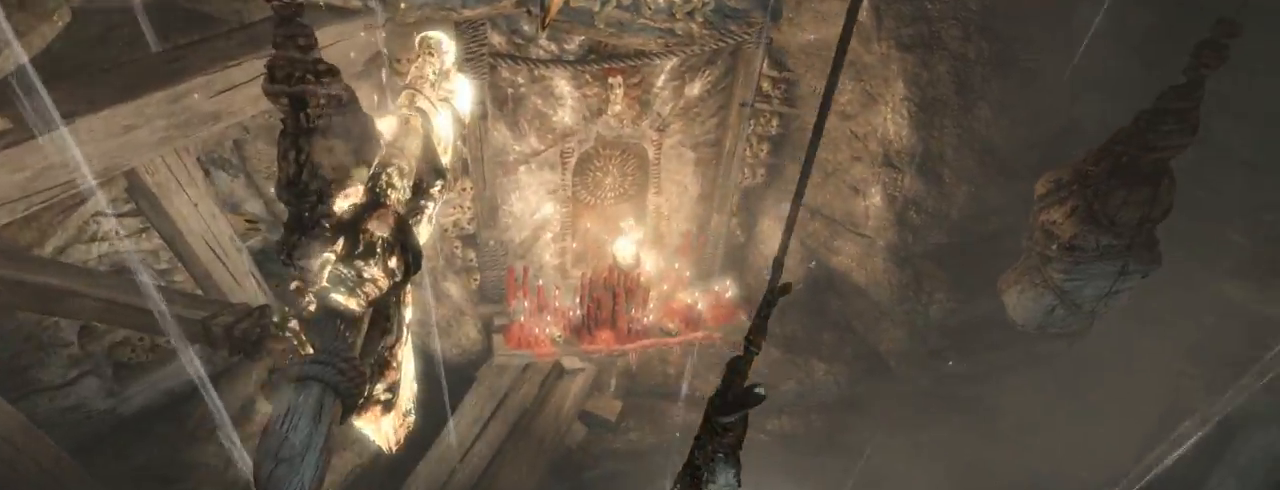
{"keys": ["d"], "mouse": [], "events": []}
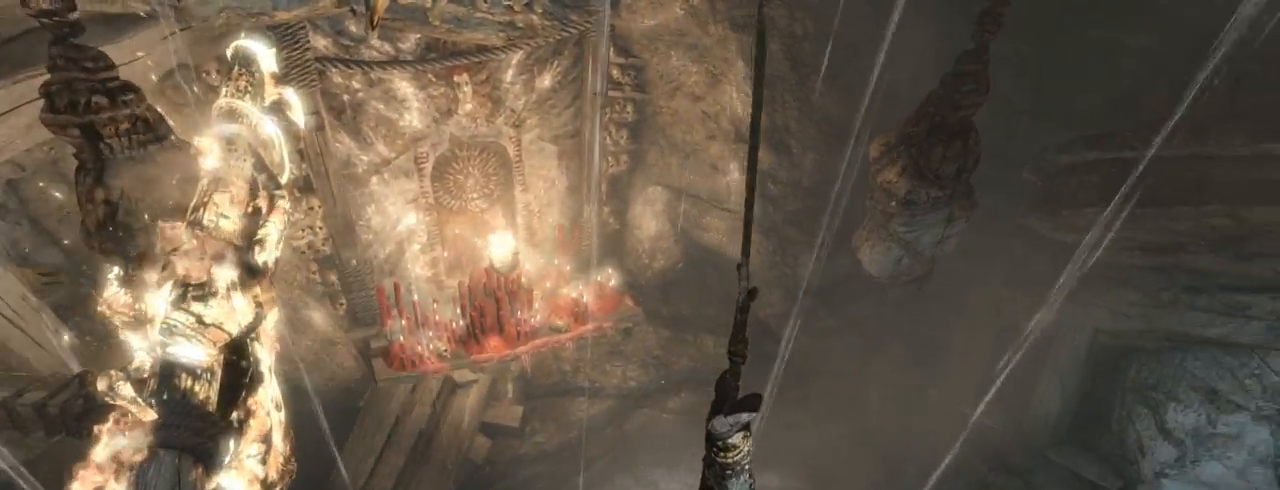
{"keys": ["d"], "mouse": [], "events": []}
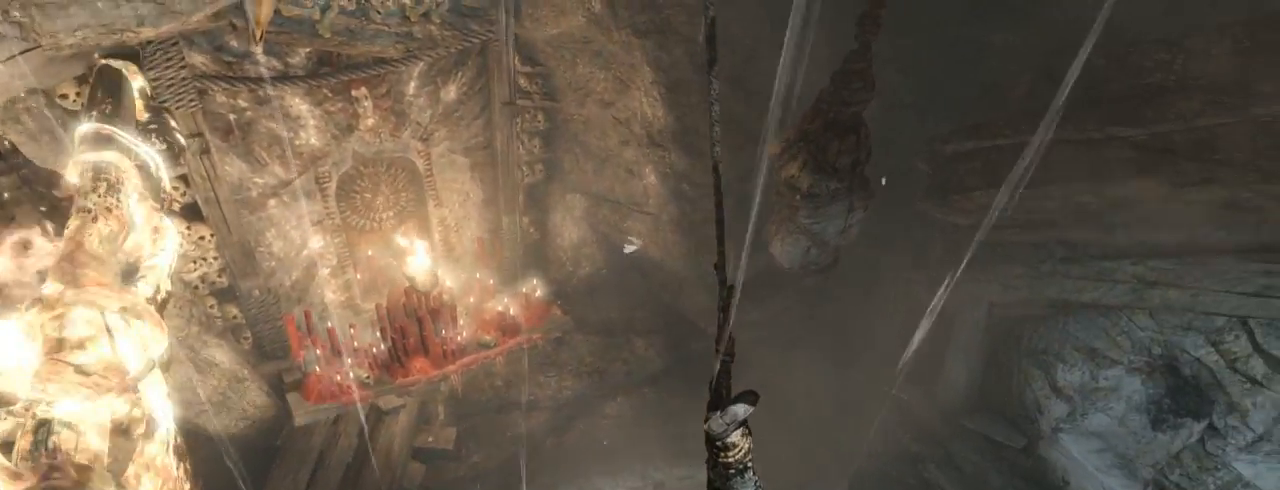
{"keys": ["q"], "mouse": [], "events": [[367, "q", "down"], [433, "d", "up"]]}
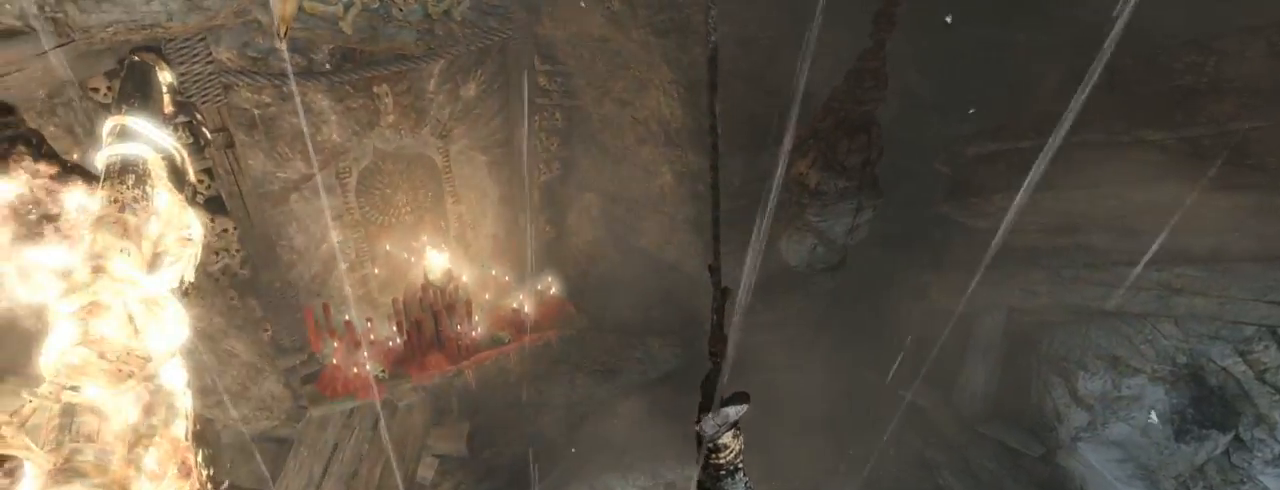
{"keys": ["q"], "mouse": [], "events": []}
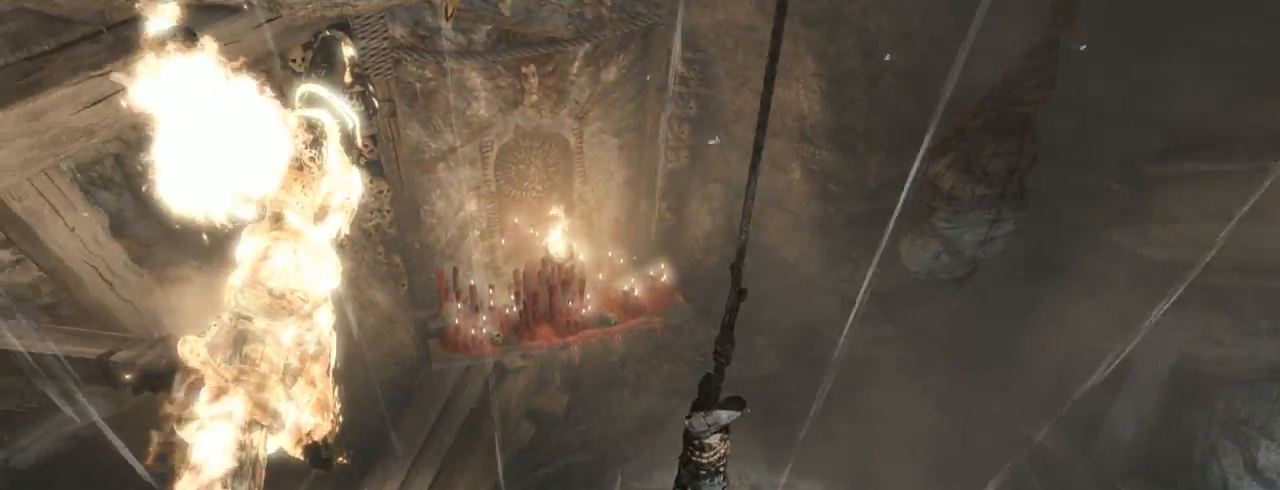
{"keys": ["q"], "mouse": [], "events": []}
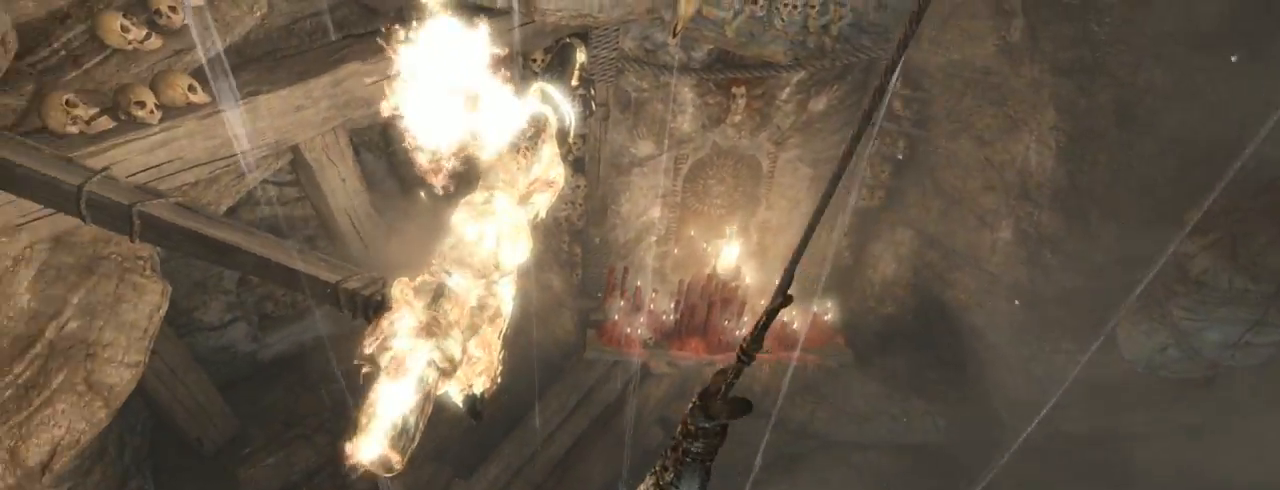
{"keys": ["q"], "mouse": [], "events": []}
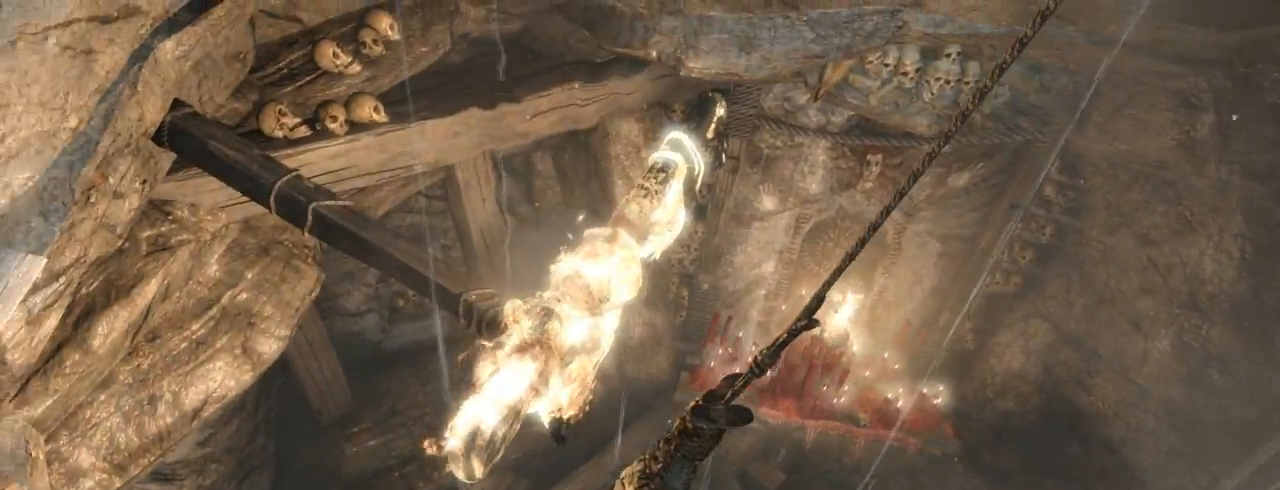
{"keys": [], "mouse": [], "events": [[467, "q", "up"]]}
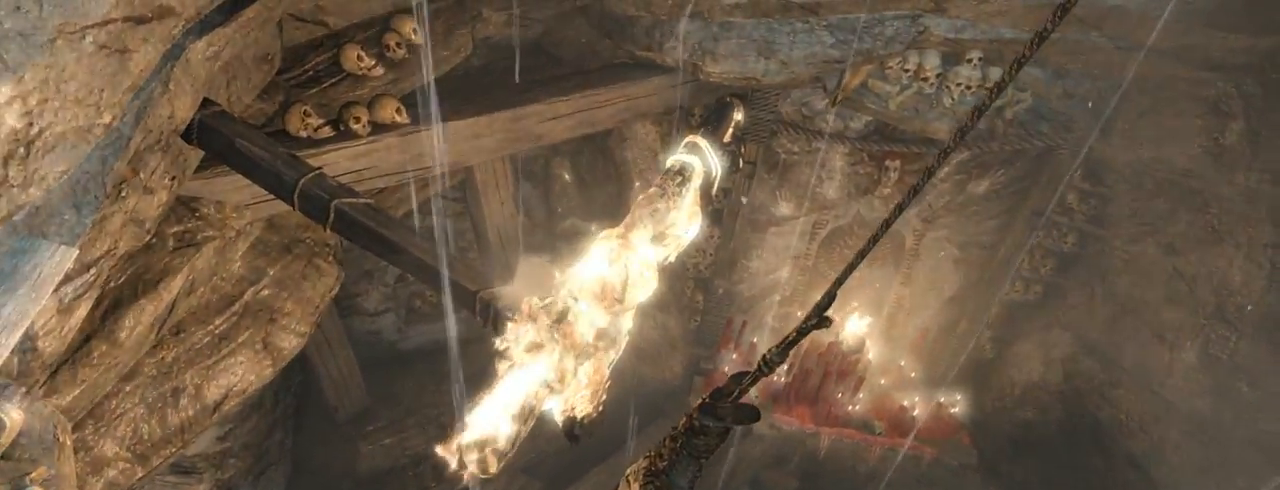
{"keys": ["d"], "mouse": [], "events": [[33, "d", "down"]]}
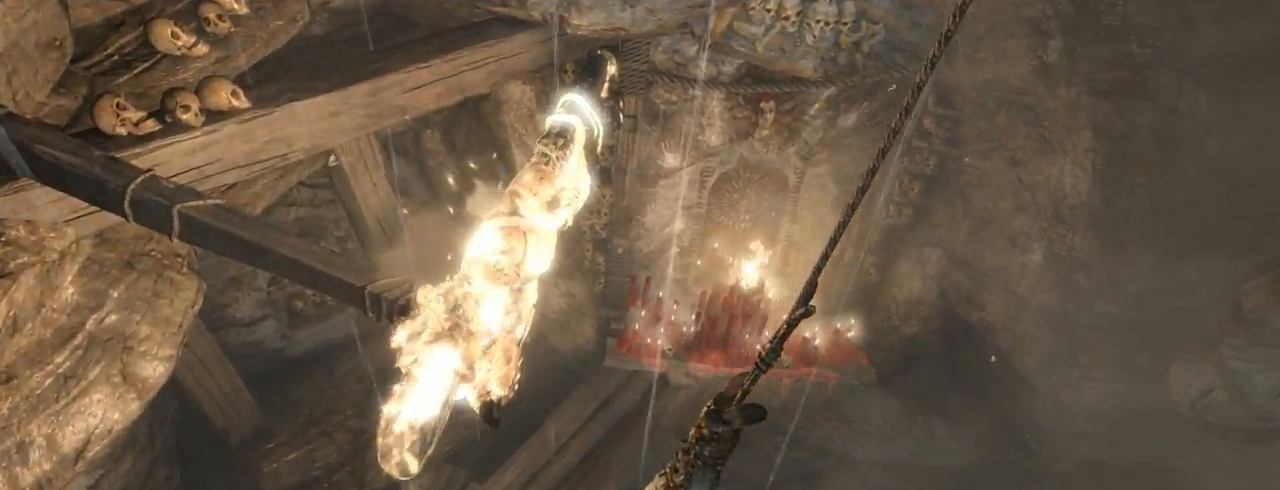
{"keys": ["d"], "mouse": [], "events": []}
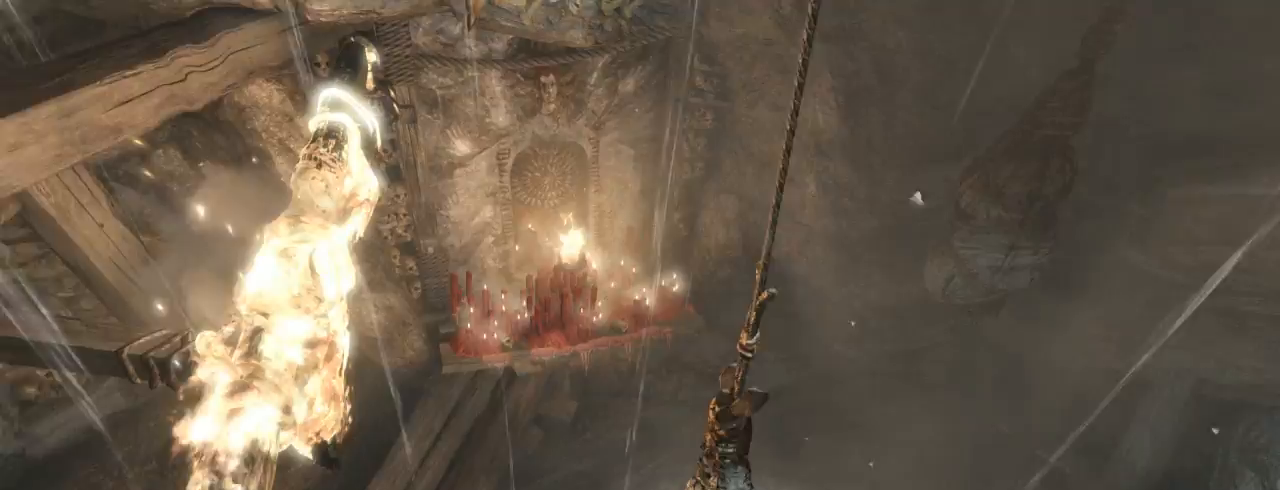
{"keys": ["d"], "mouse": [], "events": []}
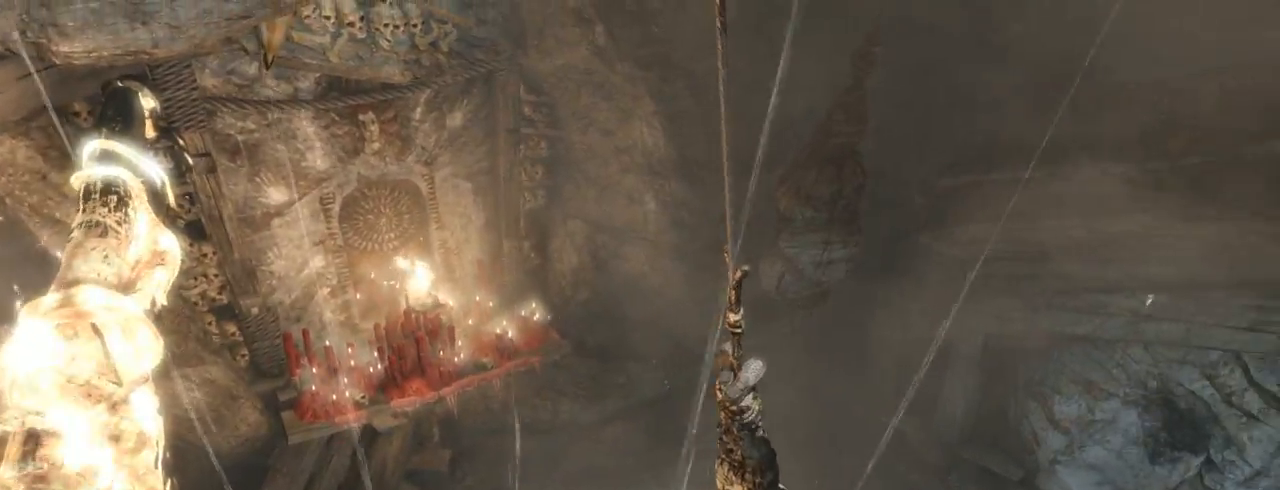
{"keys": ["q"], "mouse": [], "events": [[467, "d", "up"], [500, "q", "down"]]}
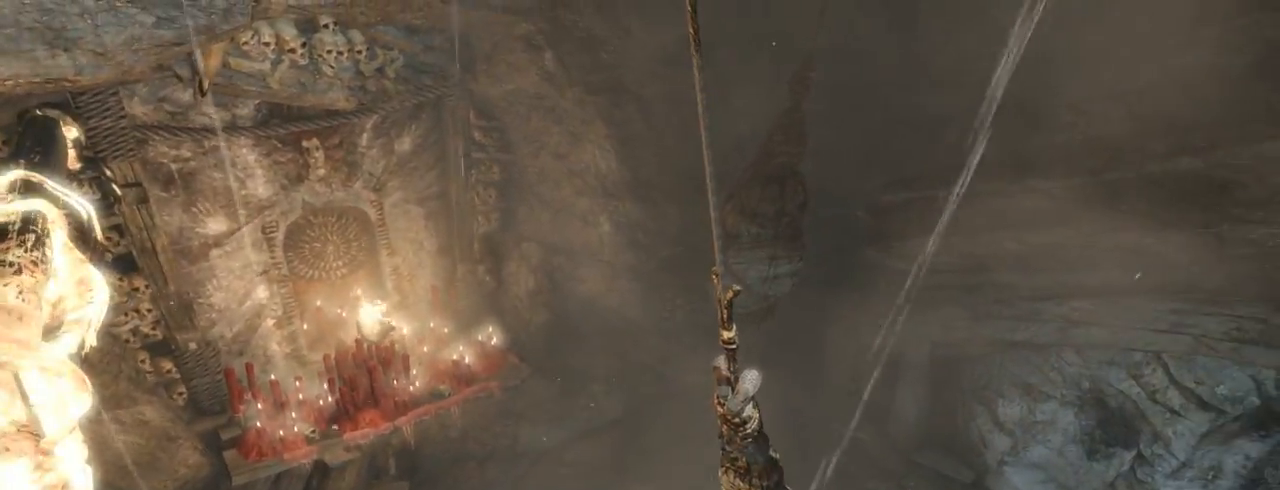
{"keys": ["q"], "mouse": [], "events": []}
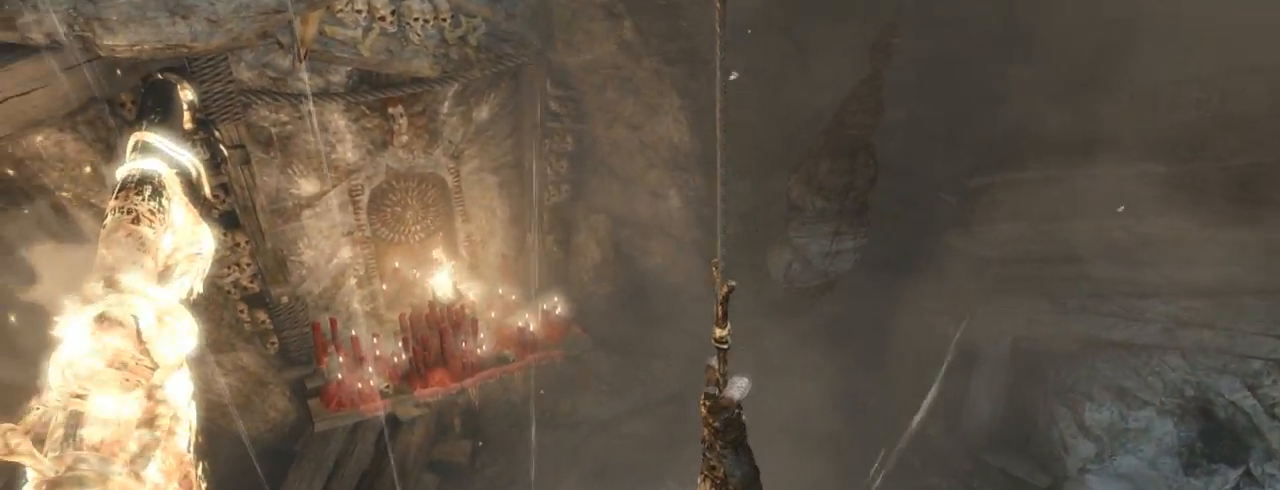
{"keys": ["q"], "mouse": [], "events": []}
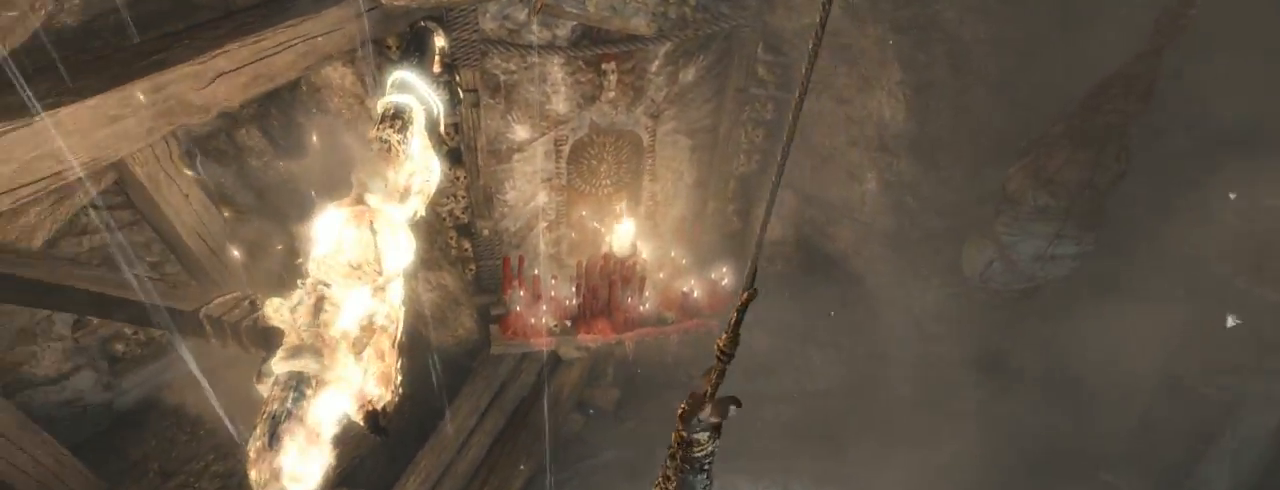
{"keys": ["q"], "mouse": [], "events": []}
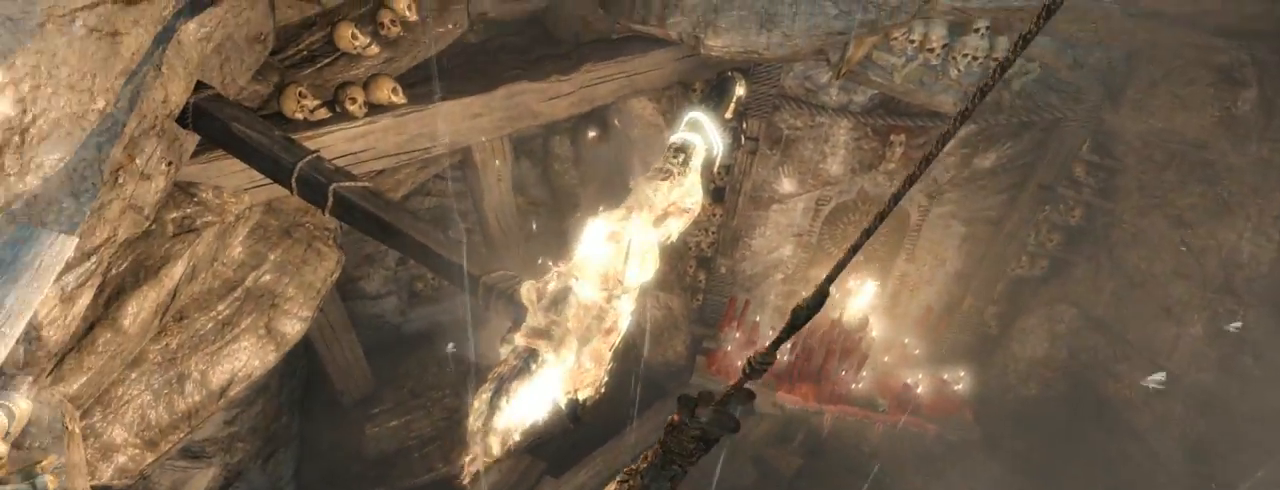
{"keys": ["q"], "mouse": [], "events": []}
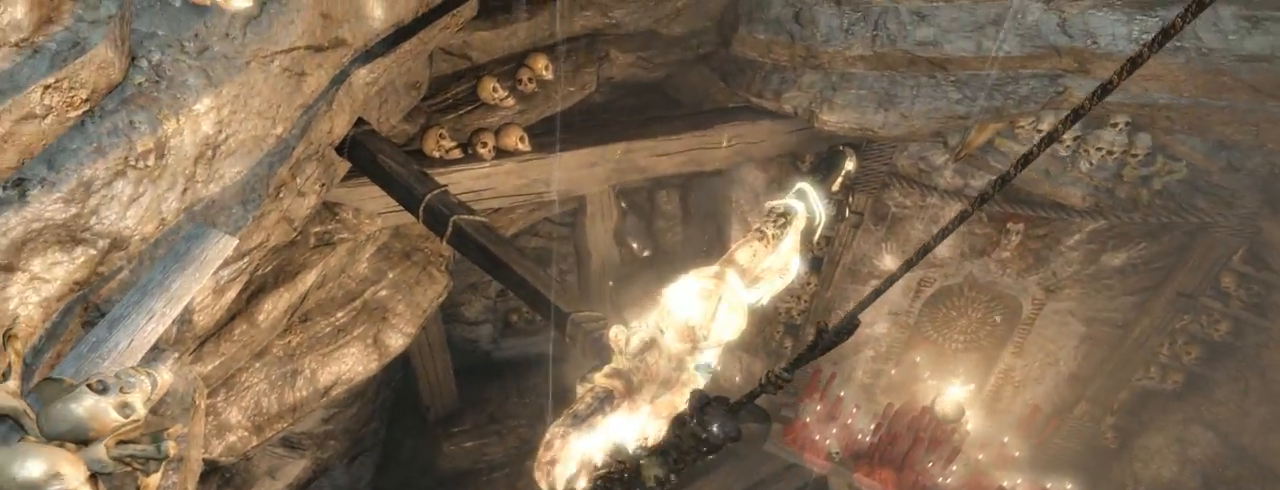
{"keys": ["q"], "mouse": [], "events": []}
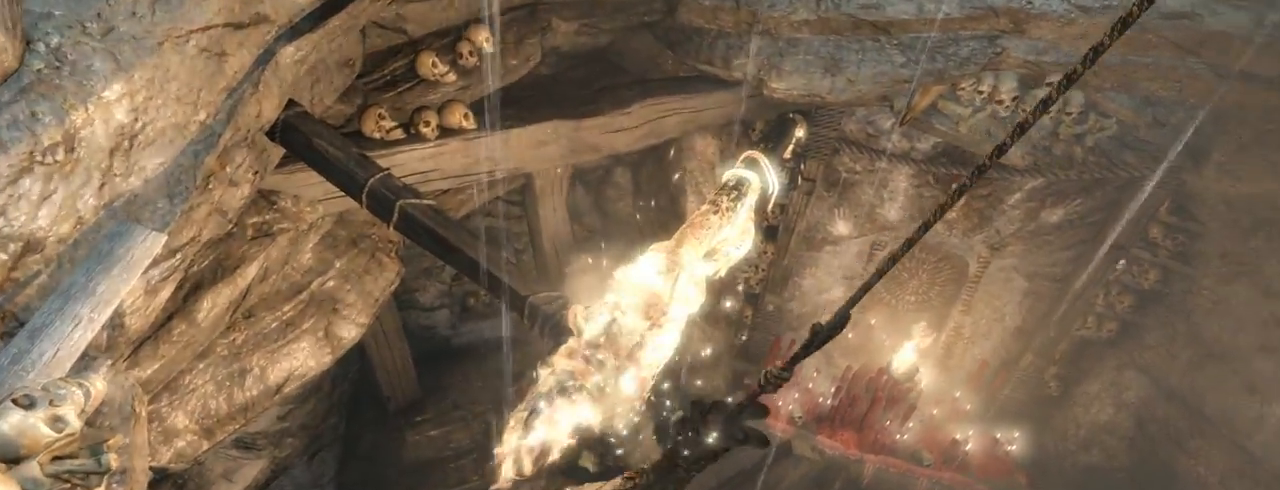
{"keys": [], "mouse": [], "events": [[467, "q", "up"]]}
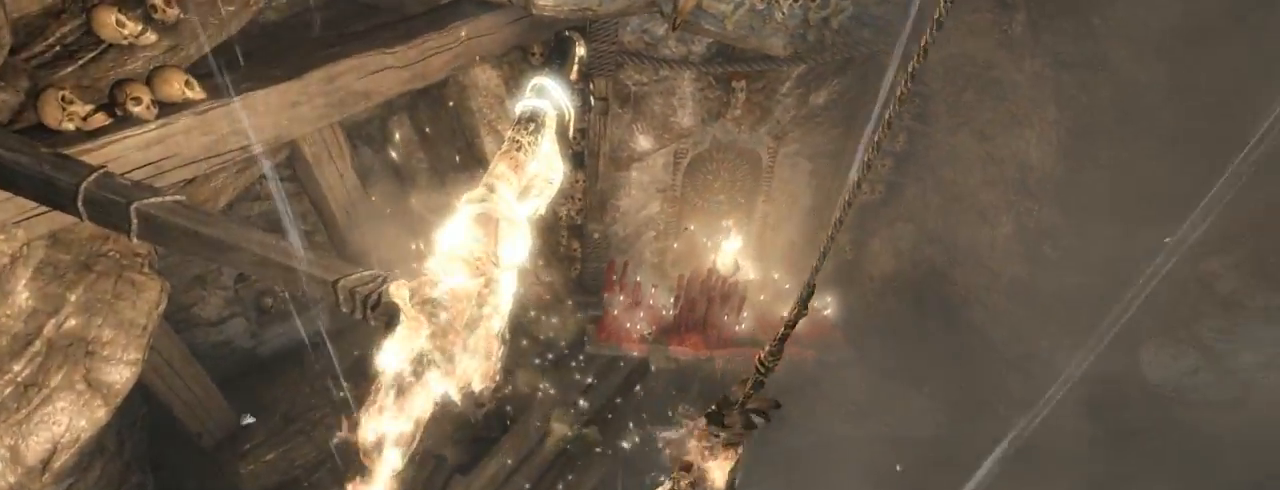
{"keys": [], "mouse": [], "events": []}
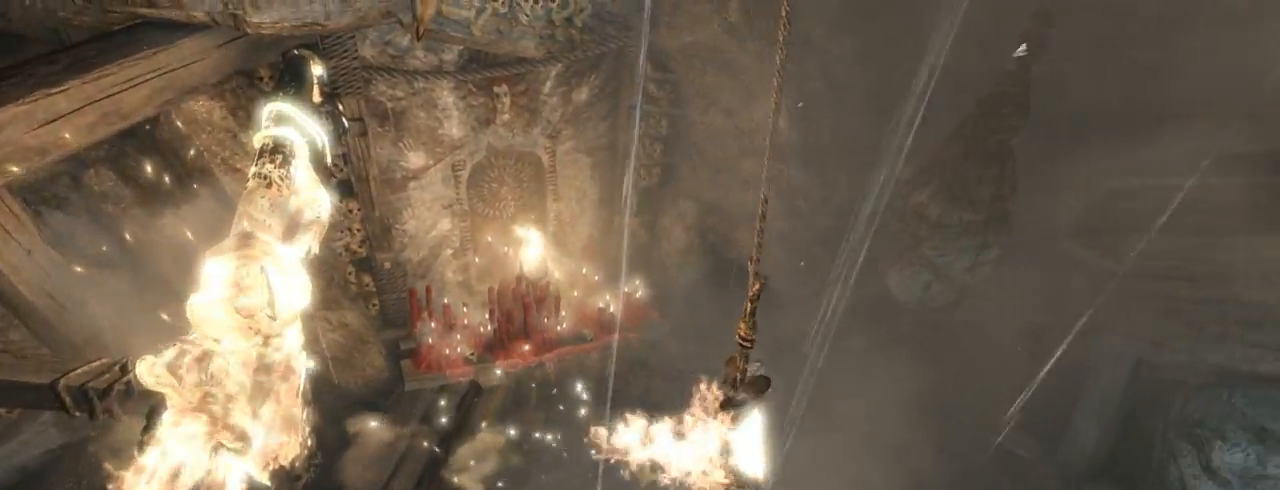
{"keys": [], "mouse": [], "events": []}
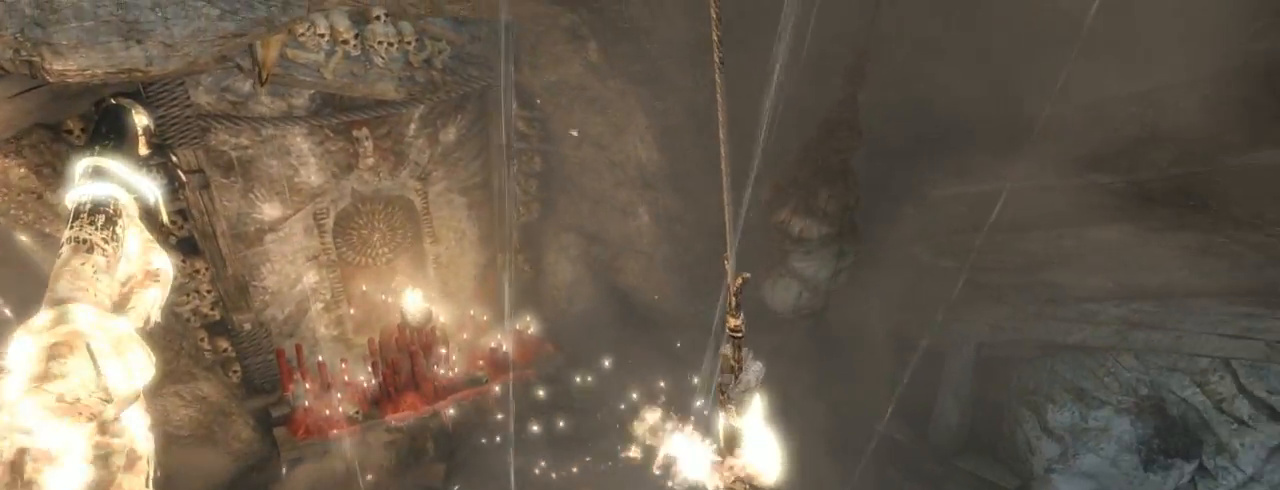
{"keys": [], "mouse": [], "events": []}
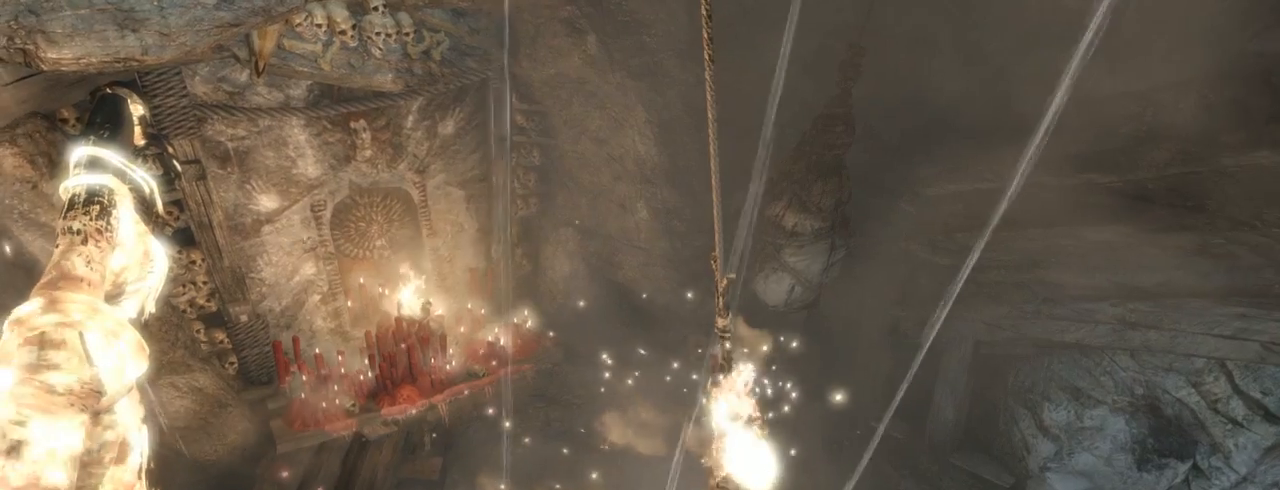
{"keys": [], "mouse": [], "events": []}
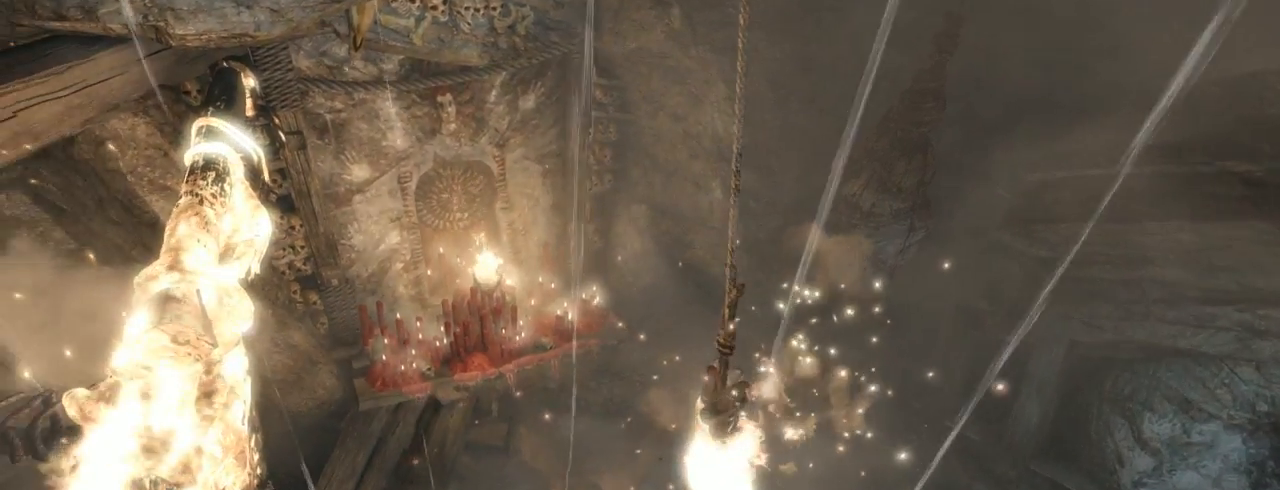
{"keys": [], "mouse": [], "events": []}
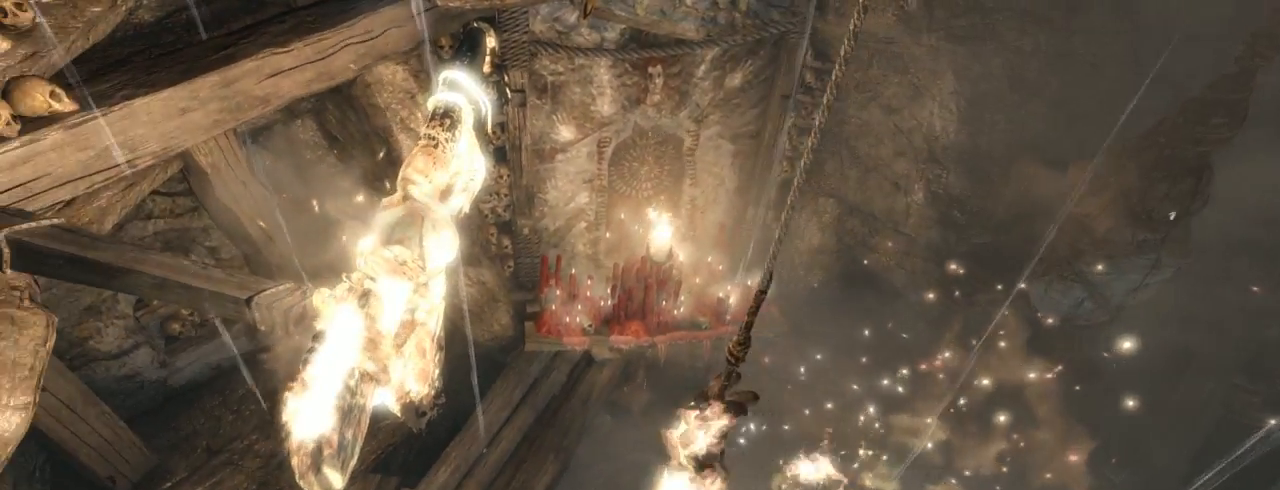
{"keys": [], "mouse": [], "events": []}